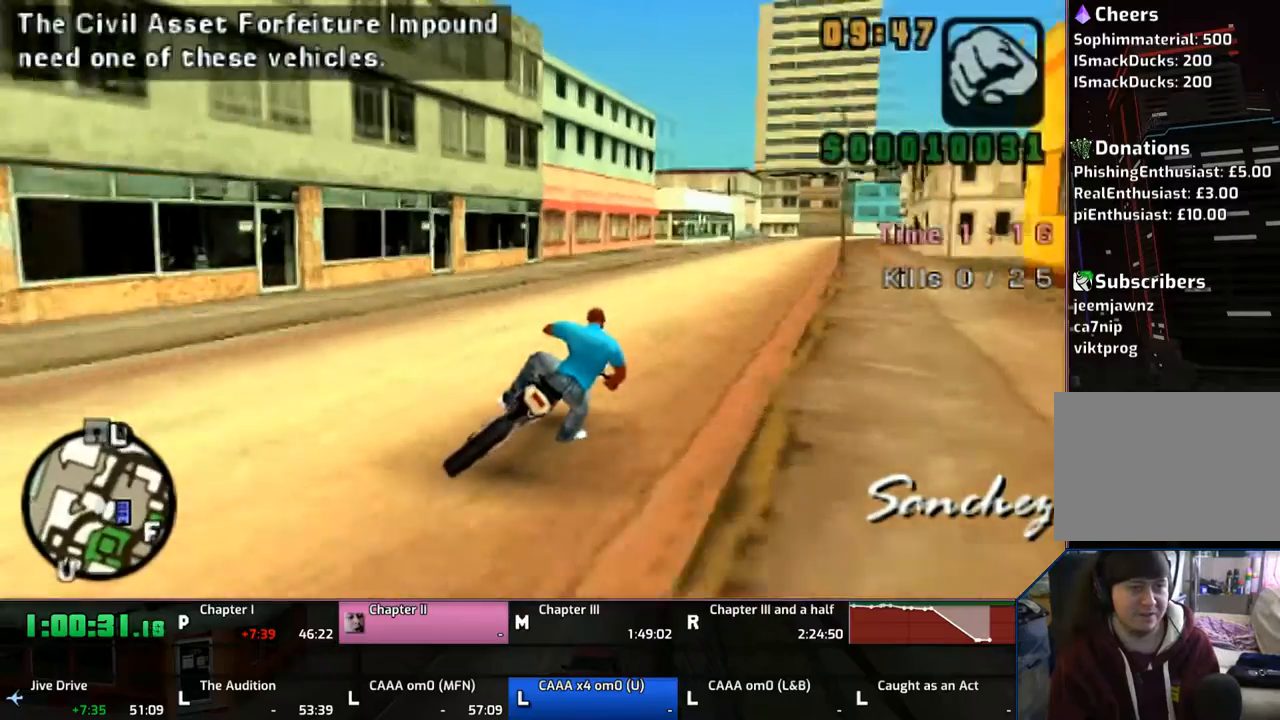
Gameplay with a controller (PlayStation layout); each line is a JSON object with the inputs held at the frame after it. "events" lists button and stick changes between this image and that frame as [ms after this image, input, new state], when the widget could be followed in between. Not read: L1 L2 L3 R1 R2 R3.
{"buttons": ["CROSS"], "left_stick": "up", "right_stick": "center", "events": [[33, "left_stick", "up-right"], [233, "left_stick", "up"], [333, "left_stick", "center"], [467, "left_stick", "up"]]}
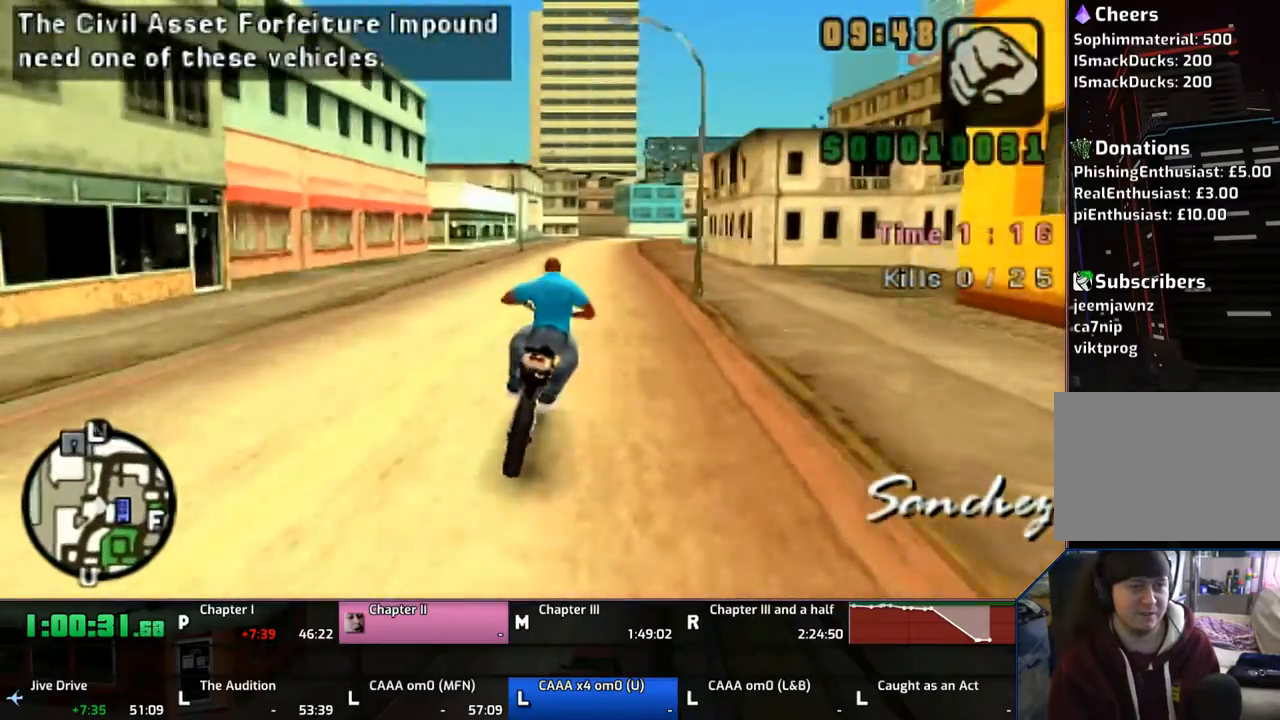
{"buttons": ["CROSS"], "left_stick": "up-right", "right_stick": "center", "events": [[33, "left_stick", "up-right"], [133, "left_stick", "up"], [233, "left_stick", "center"], [317, "left_stick", "up-right"]]}
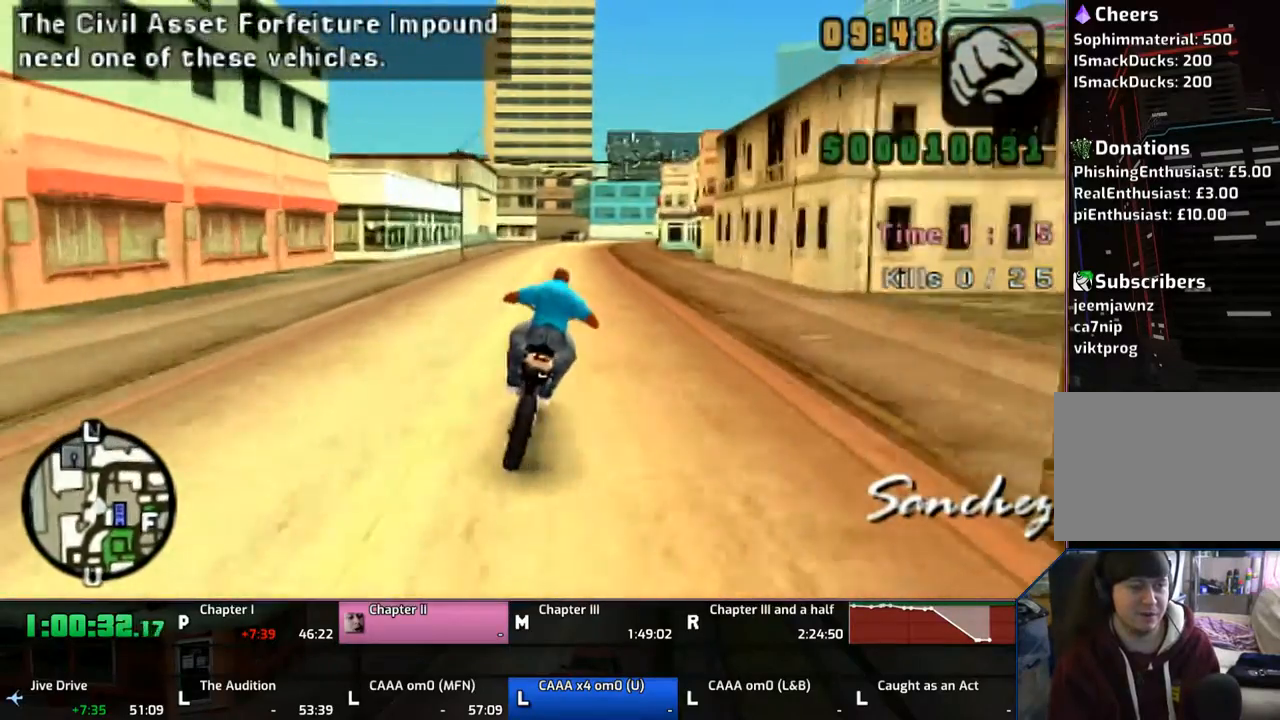
{"buttons": ["CROSS"], "left_stick": "up", "right_stick": "center", "events": [[117, "left_stick", "up"]]}
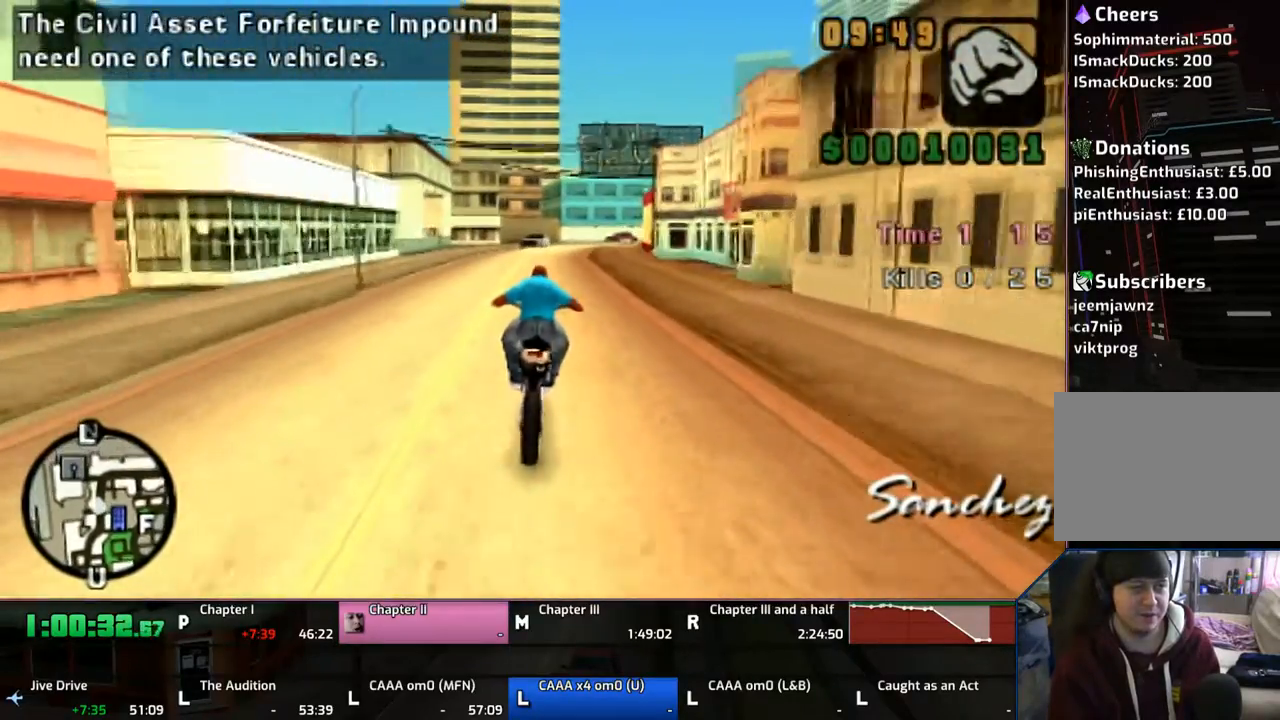
{"buttons": ["CROSS"], "left_stick": "up", "right_stick": "center", "events": []}
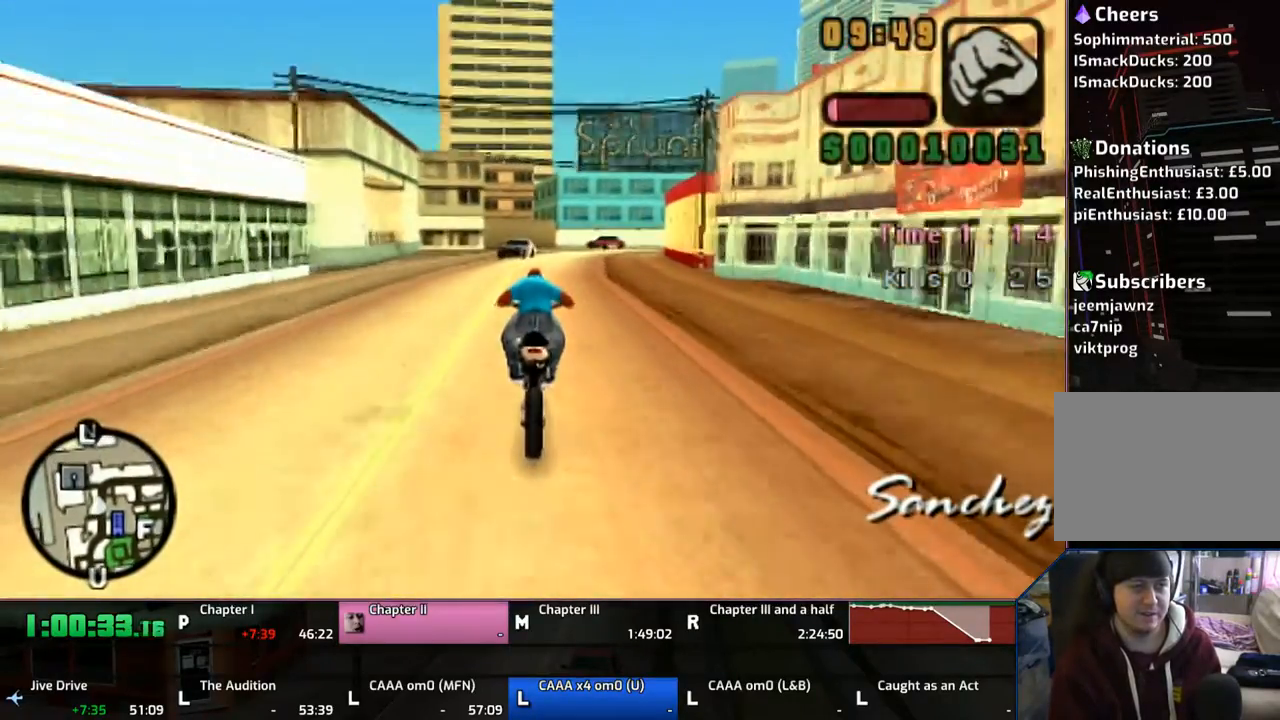
{"buttons": ["CROSS"], "left_stick": "right", "right_stick": "center", "events": [[117, "left_stick", "up-right"], [500, "left_stick", "right"]]}
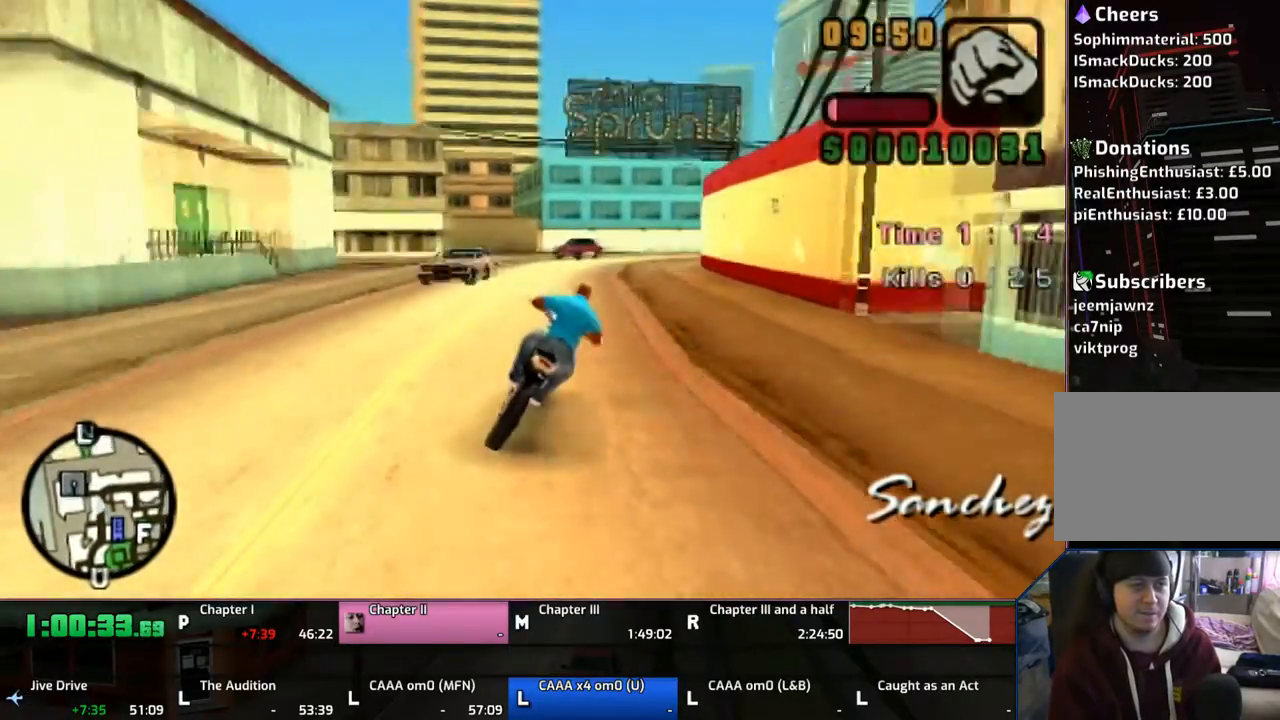
{"buttons": [], "left_stick": "right", "right_stick": "center", "events": [[133, "left_stick", "center"], [200, "left_stick", "right"], [433, "CROSS", "up"]]}
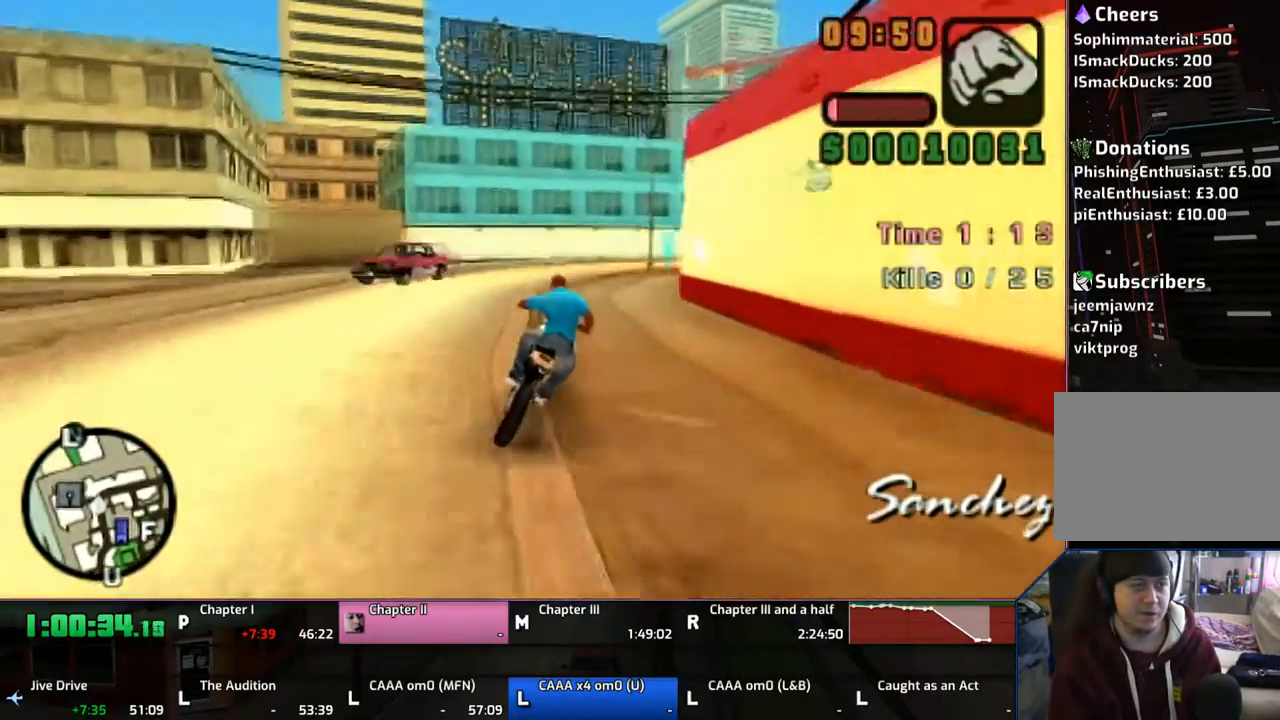
{"buttons": [], "left_stick": "right", "right_stick": "center", "events": [[183, "SQUARE", "down"], [233, "SQUARE", "up"], [333, "SQUARE", "down"], [467, "SQUARE", "up"]]}
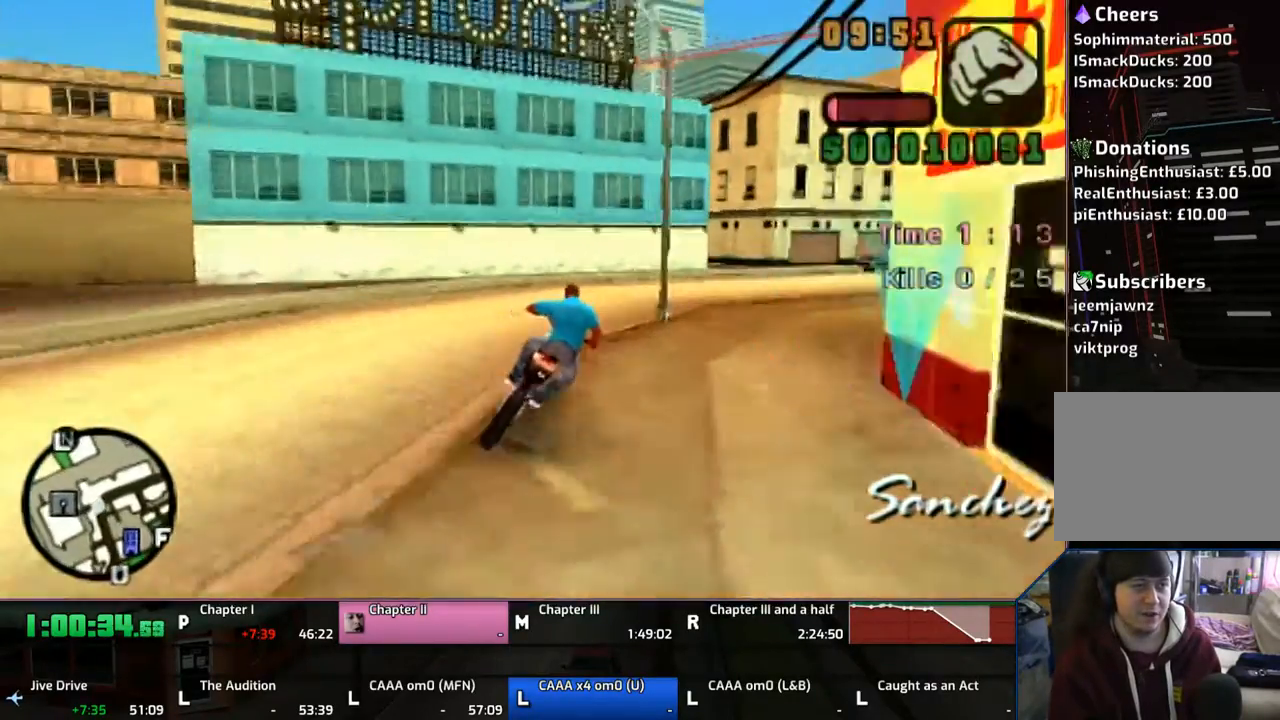
{"buttons": [], "left_stick": "right", "right_stick": "center", "events": []}
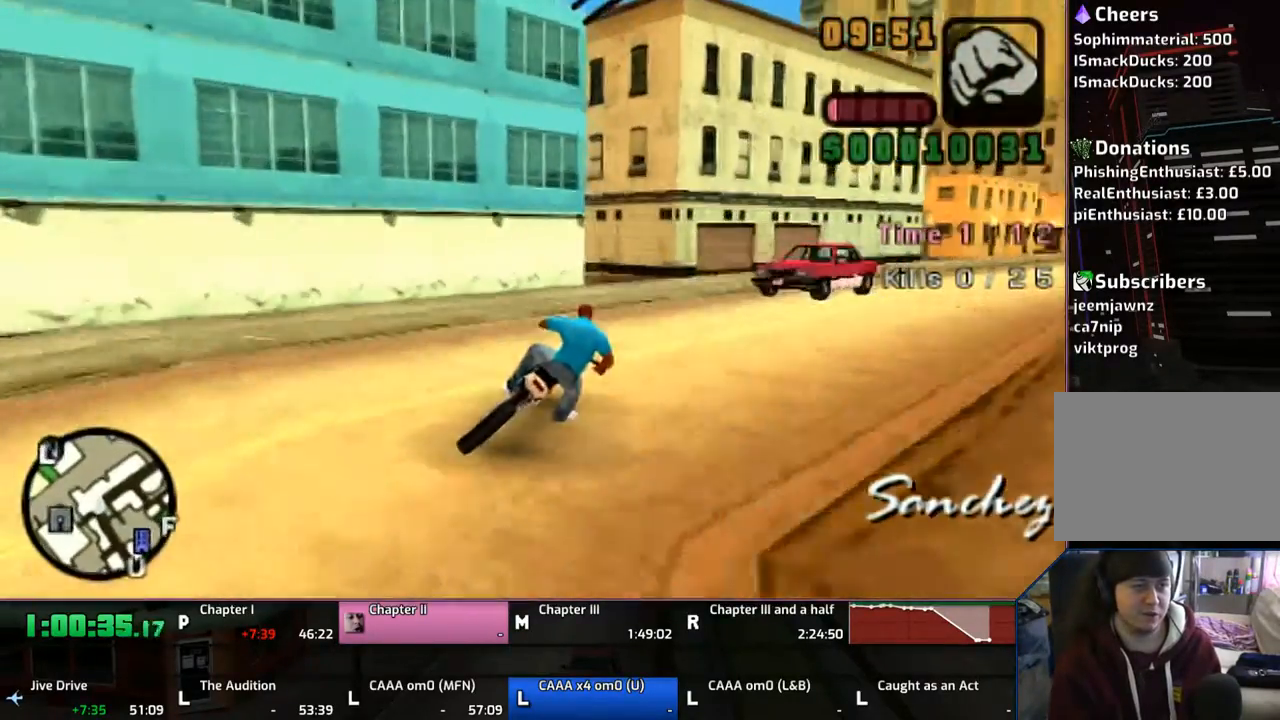
{"buttons": [], "left_stick": "left", "right_stick": "center", "events": [[33, "left_stick", "center"], [117, "left_stick", "left"]]}
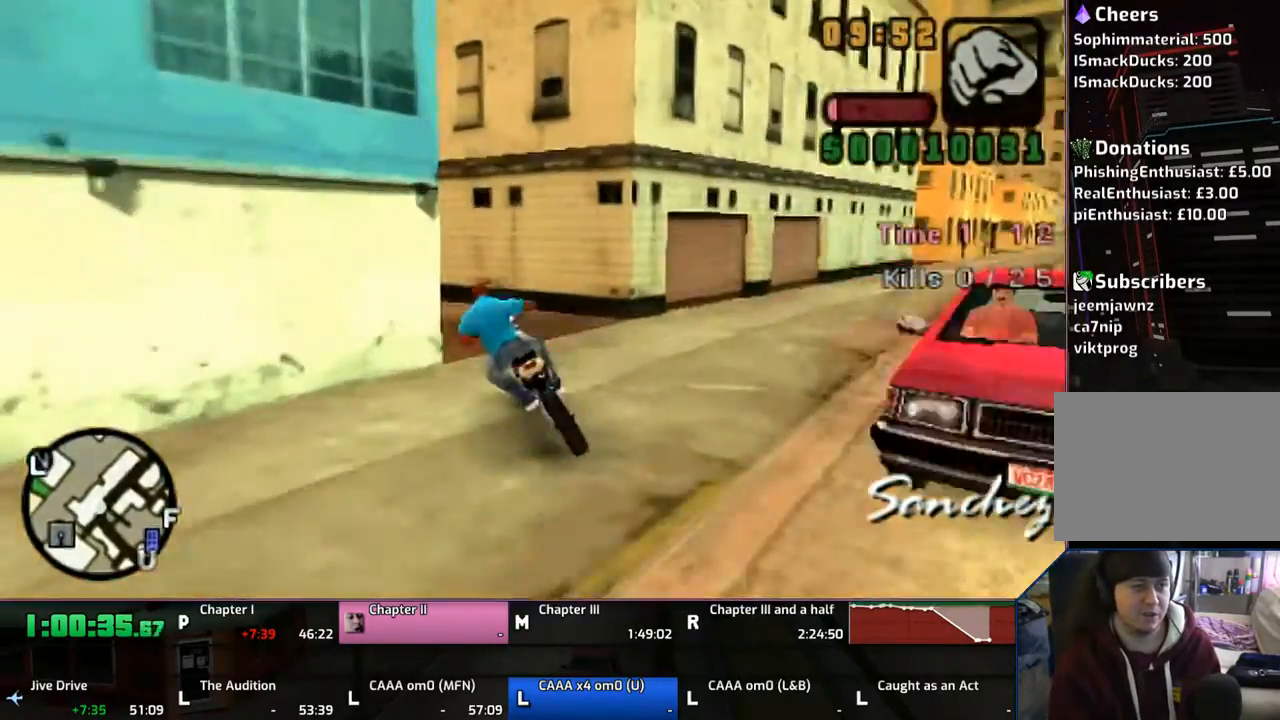
{"buttons": ["CROSS"], "left_stick": "left", "right_stick": "center", "events": [[167, "CROSS", "down"], [217, "CROSS", "up"], [317, "CROSS", "down"]]}
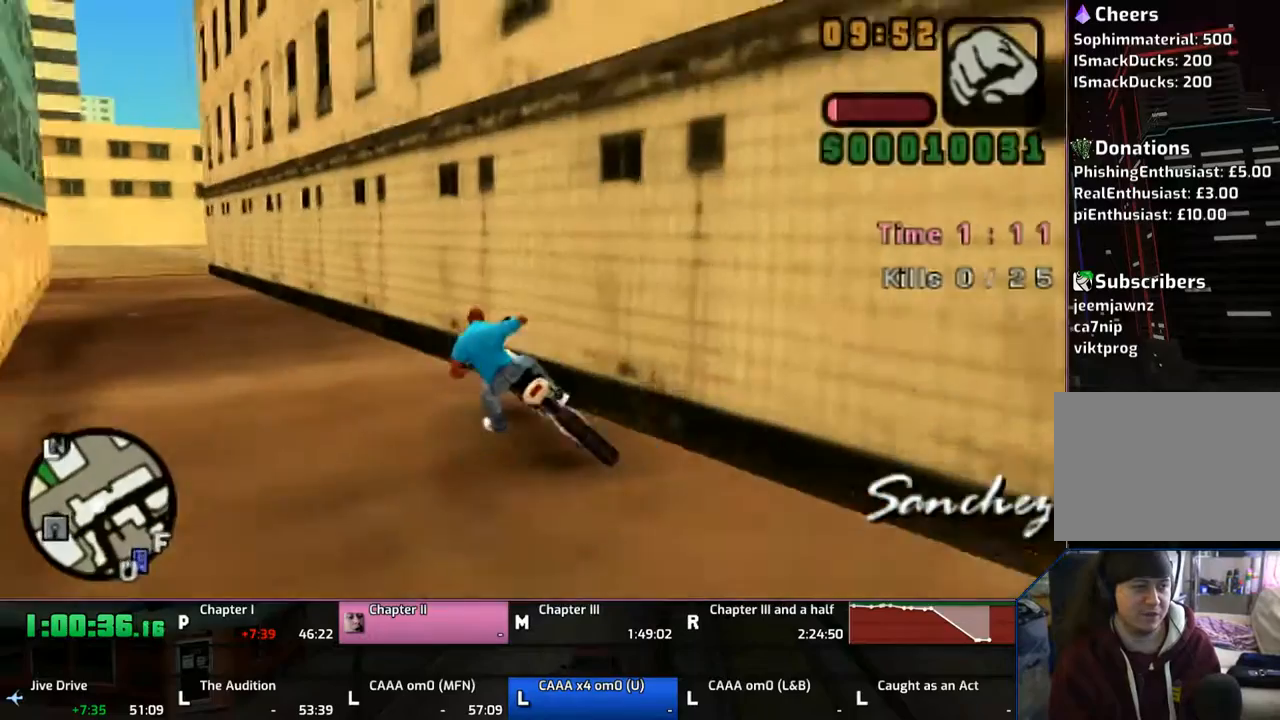
{"buttons": ["CROSS"], "left_stick": "center", "right_stick": "center", "events": [[417, "left_stick", "center"]]}
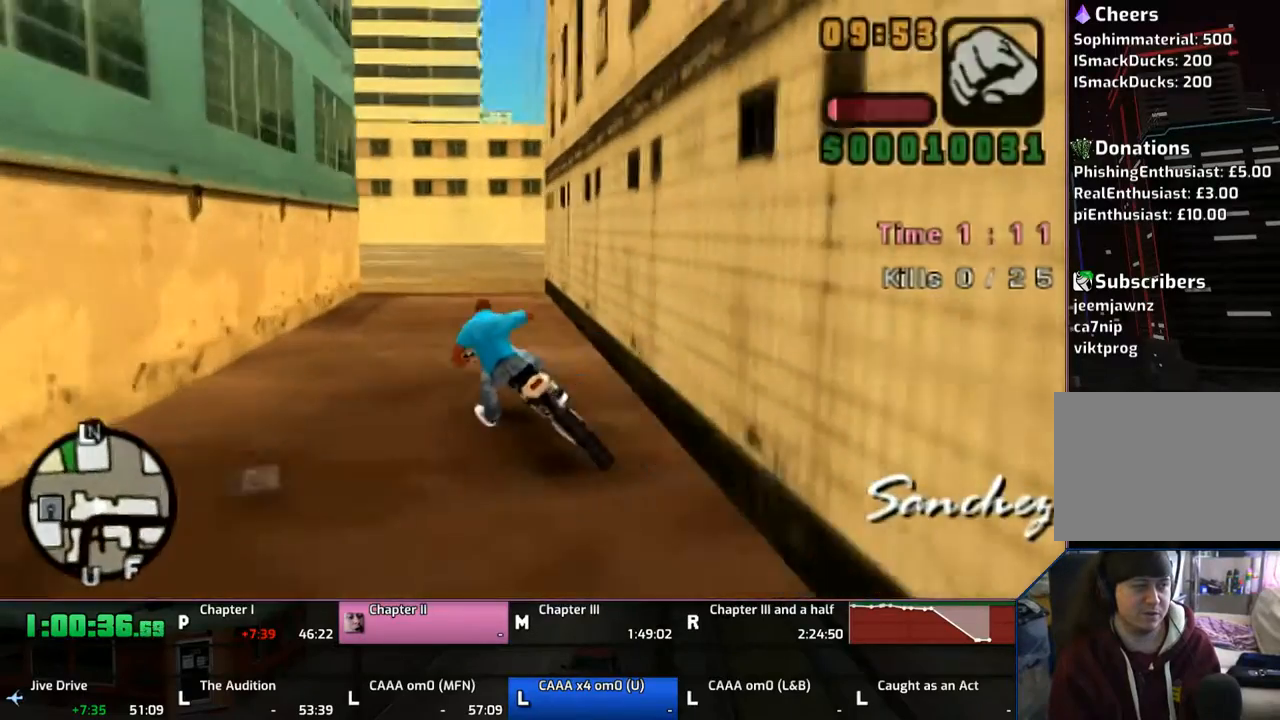
{"buttons": ["CROSS"], "left_stick": "left", "right_stick": "center", "events": [[17, "left_stick", "up"], [117, "left_stick", "up-right"], [367, "left_stick", "left"]]}
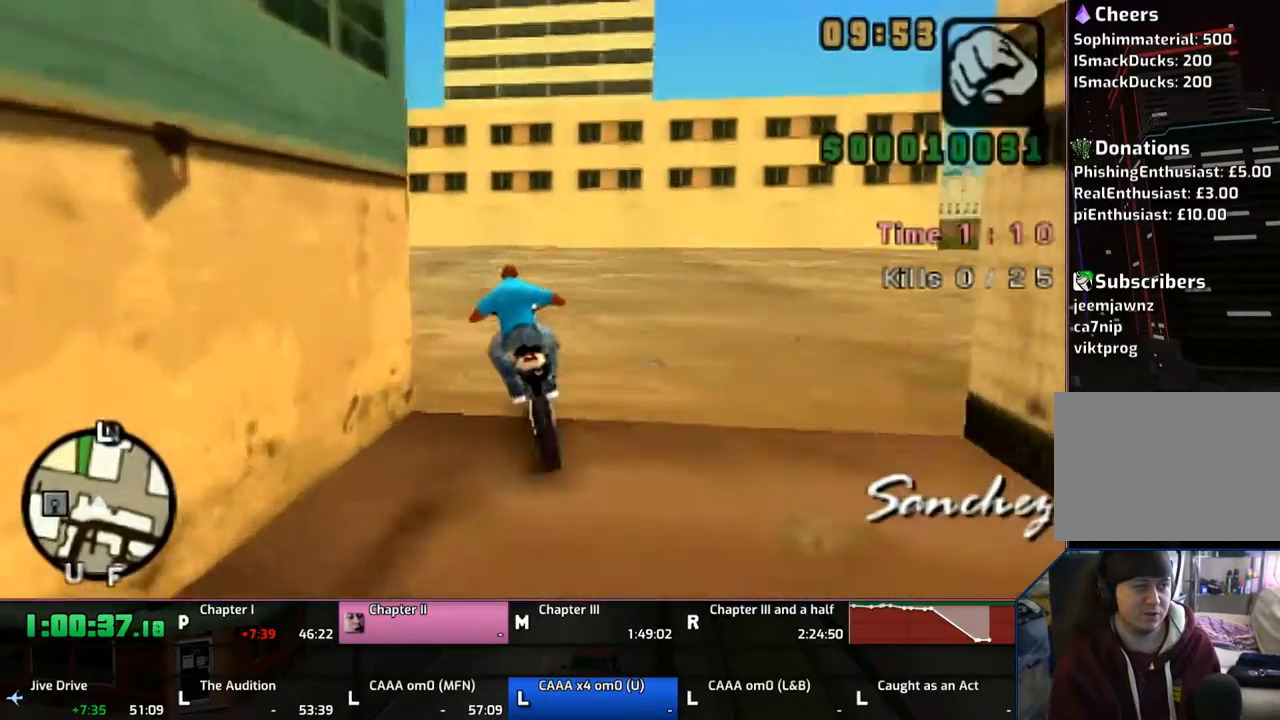
{"buttons": ["CROSS"], "left_stick": "left", "right_stick": "center", "events": []}
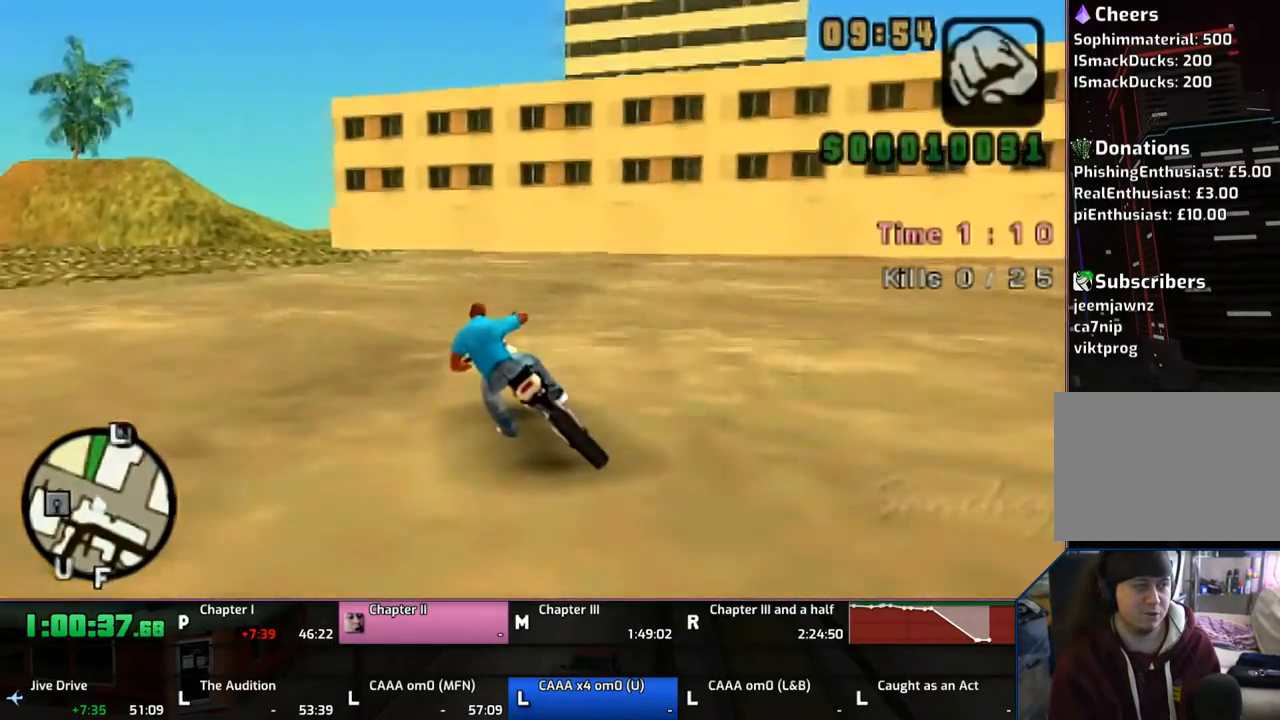
{"buttons": ["CROSS"], "left_stick": "up", "right_stick": "center", "events": [[17, "left_stick", "up-left"], [367, "left_stick", "center"], [417, "left_stick", "up"]]}
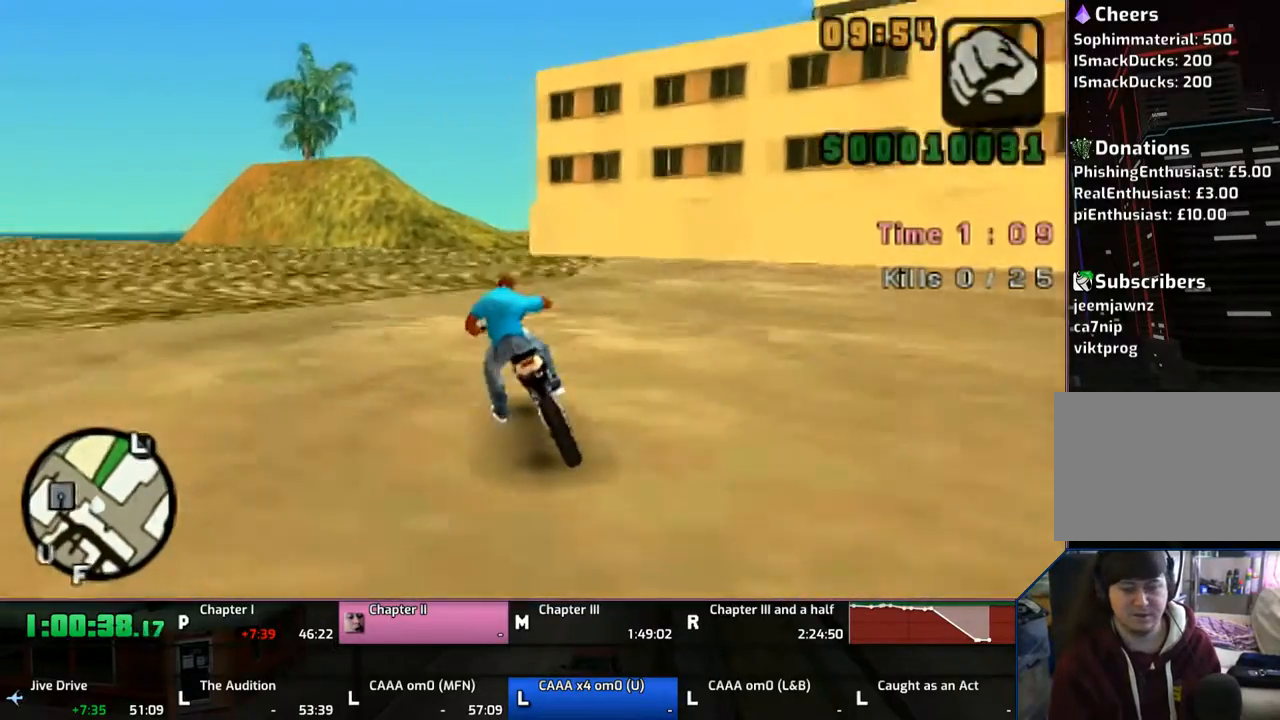
{"buttons": ["CROSS"], "left_stick": "up", "right_stick": "center", "events": [[217, "left_stick", "center"], [350, "left_stick", "up"]]}
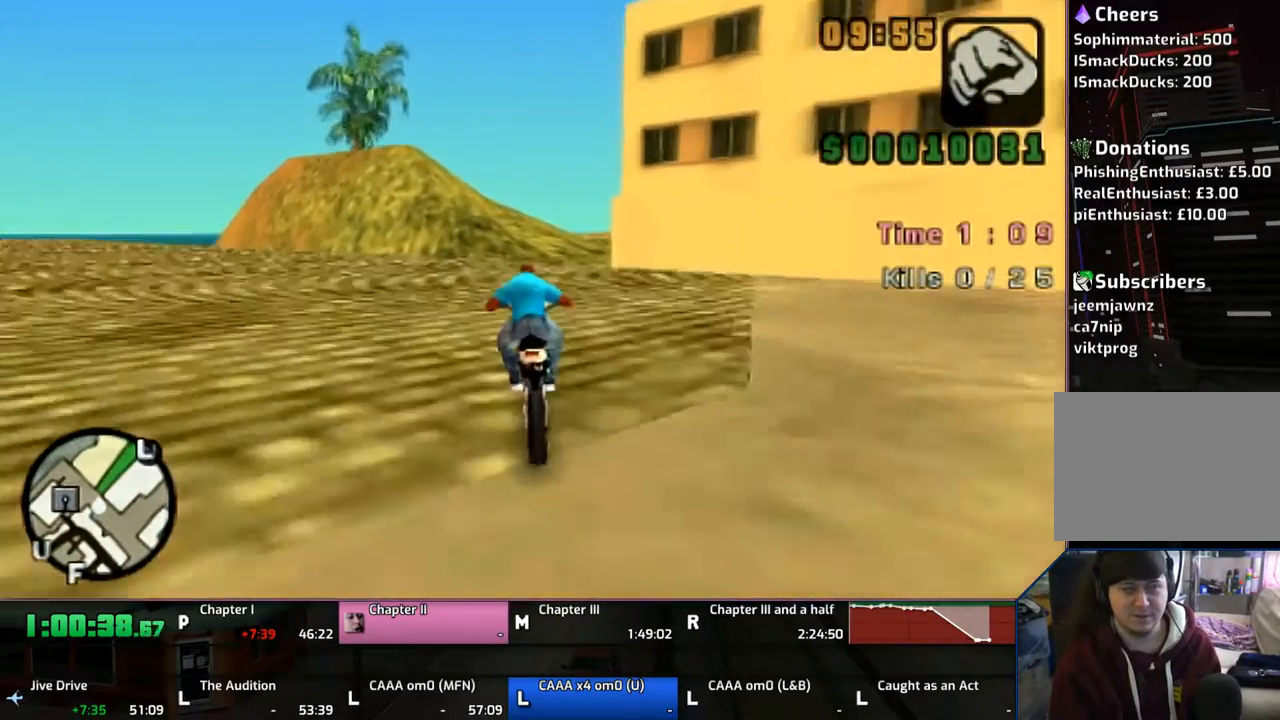
{"buttons": ["CROSS"], "left_stick": "right", "right_stick": "center", "events": [[283, "left_stick", "right"]]}
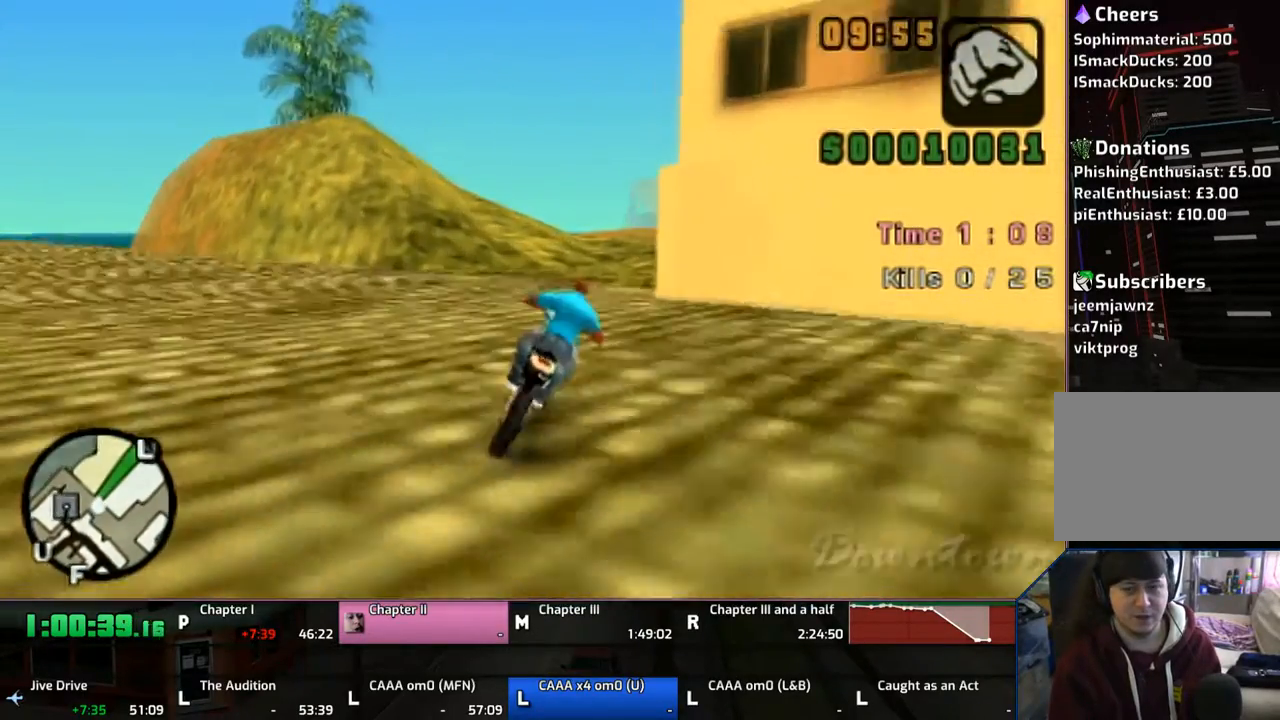
{"buttons": ["CROSS"], "left_stick": "right", "right_stick": "center", "events": []}
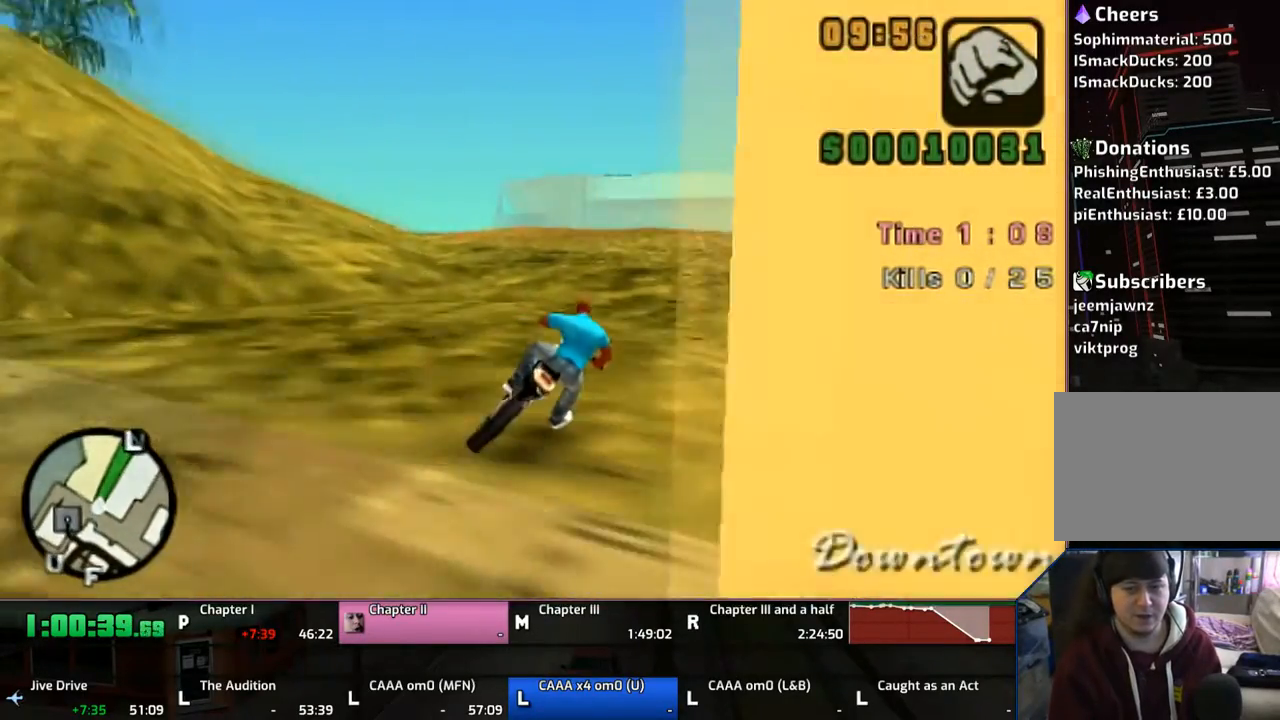
{"buttons": ["CROSS"], "left_stick": "up-right", "right_stick": "center", "events": [[417, "left_stick", "up-right"]]}
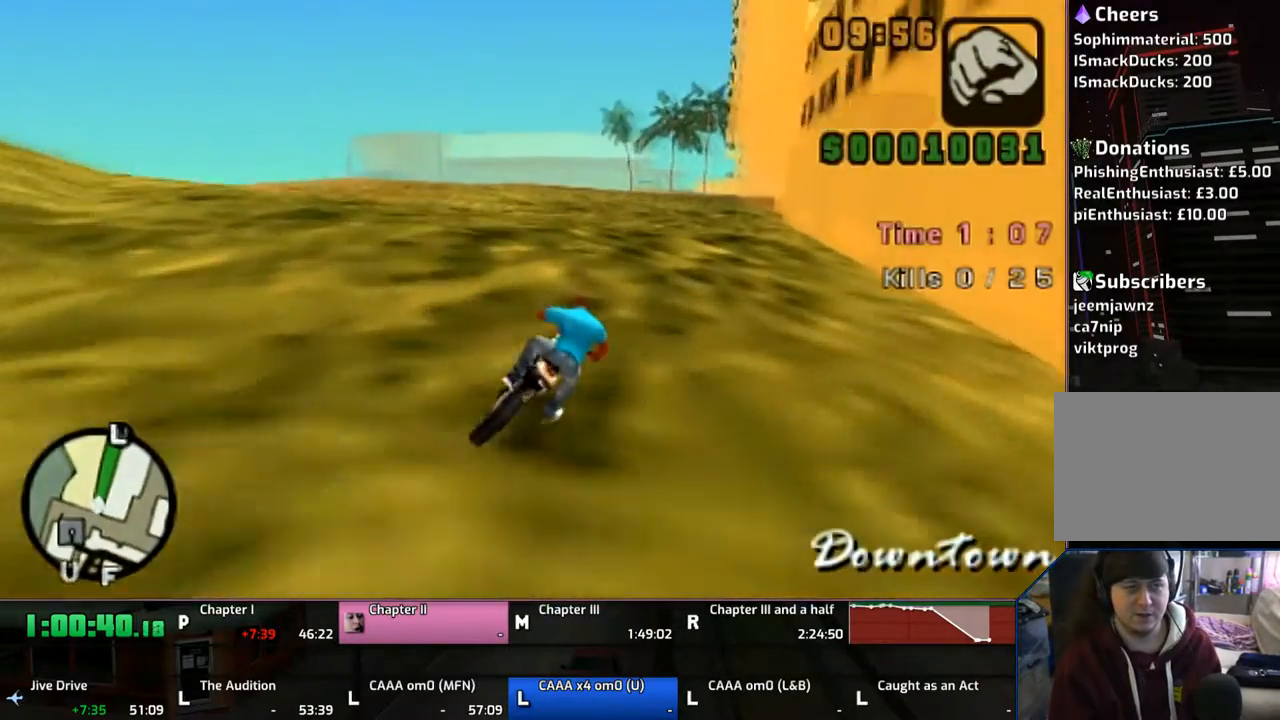
{"buttons": ["CROSS"], "left_stick": "up", "right_stick": "center", "events": [[167, "left_stick", "up"], [333, "left_stick", "center"], [450, "left_stick", "up"]]}
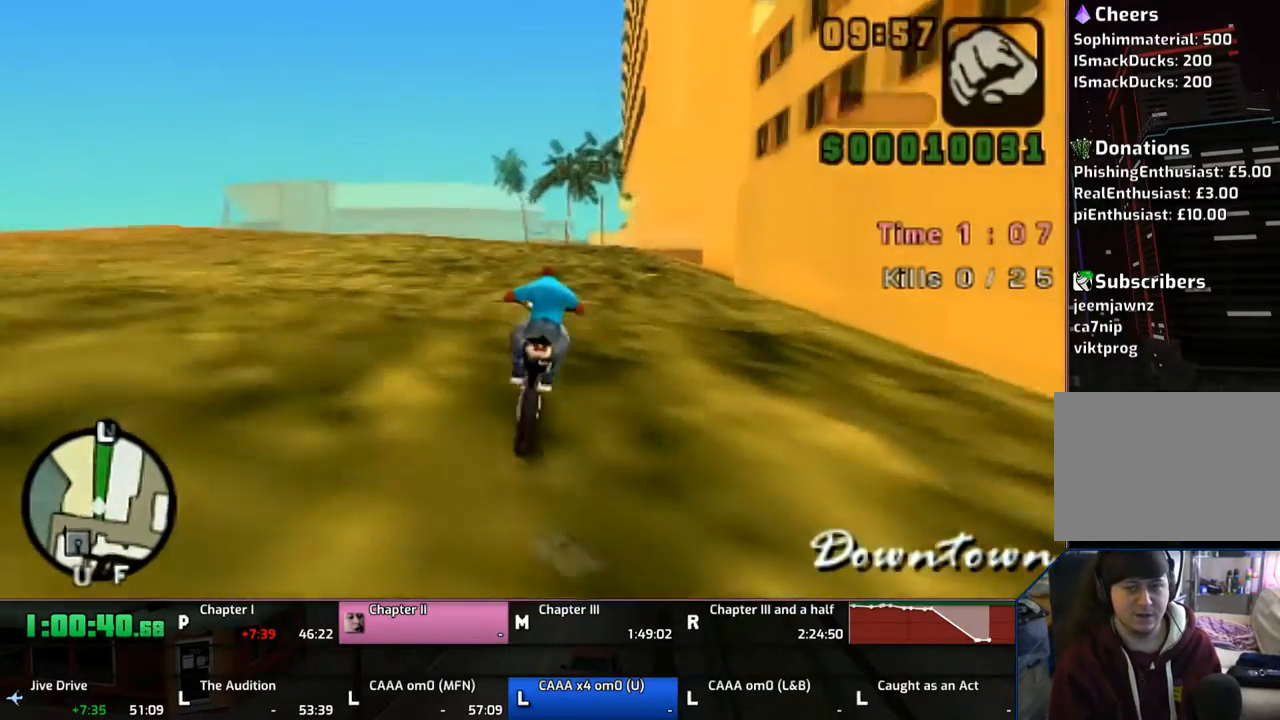
{"buttons": ["CROSS"], "left_stick": "center", "right_stick": "center", "events": [[67, "left_stick", "center"], [117, "left_stick", "up"], [467, "left_stick", "center"]]}
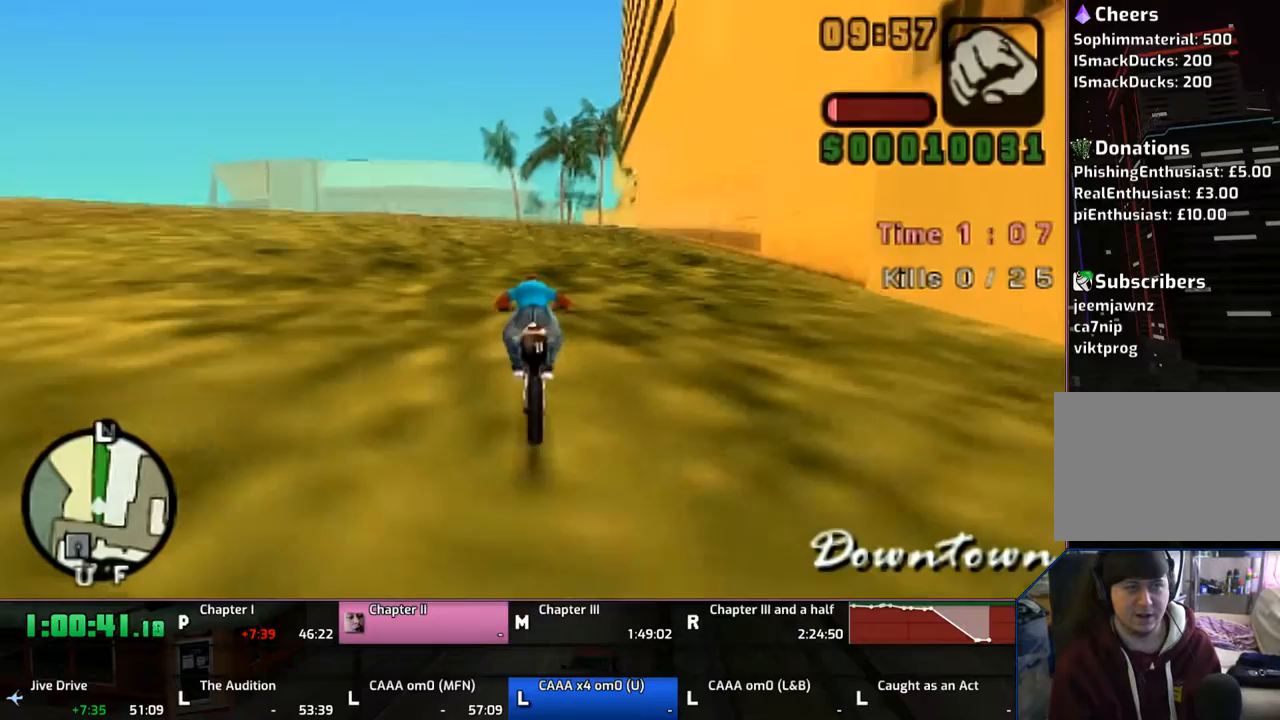
{"buttons": ["CROSS"], "left_stick": "center", "right_stick": "center", "events": [[33, "left_stick", "up"], [317, "left_stick", "center"], [417, "left_stick", "up"], [467, "left_stick", "center"]]}
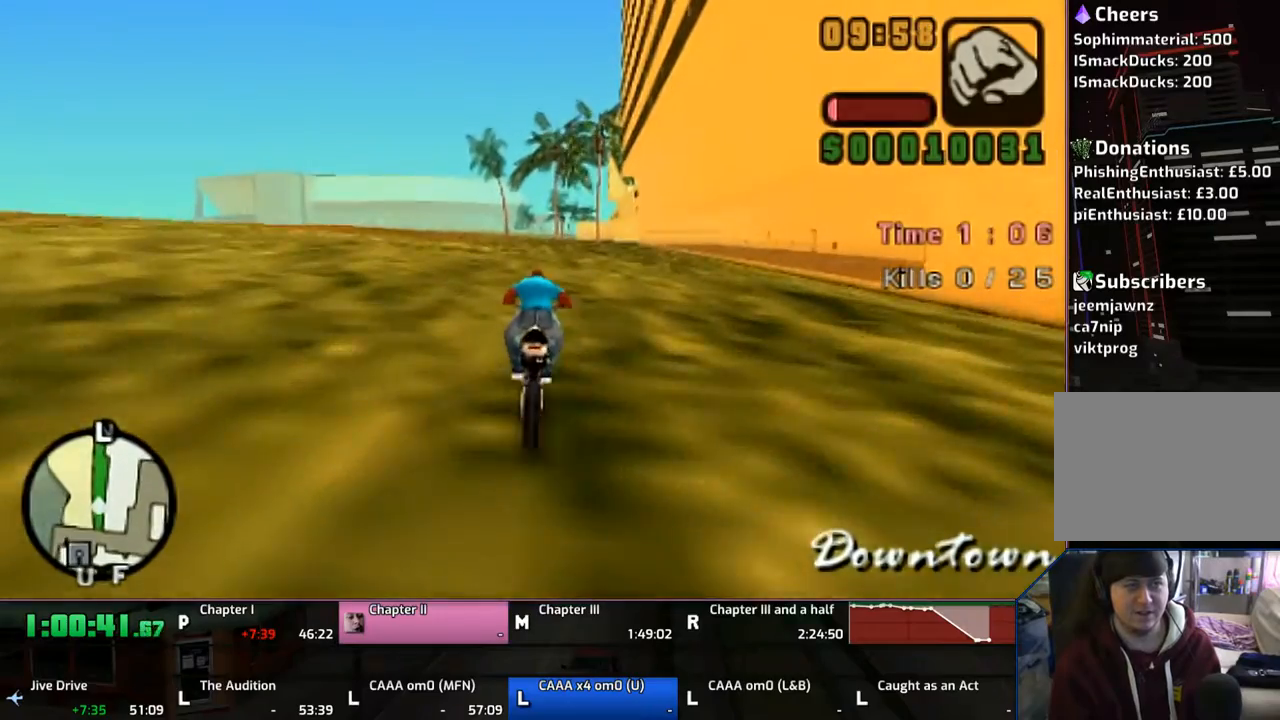
{"buttons": ["CROSS"], "left_stick": "up", "right_stick": "center", "events": [[117, "left_stick", "up"], [167, "left_stick", "center"], [267, "left_stick", "up"], [367, "left_stick", "center"], [467, "left_stick", "up"]]}
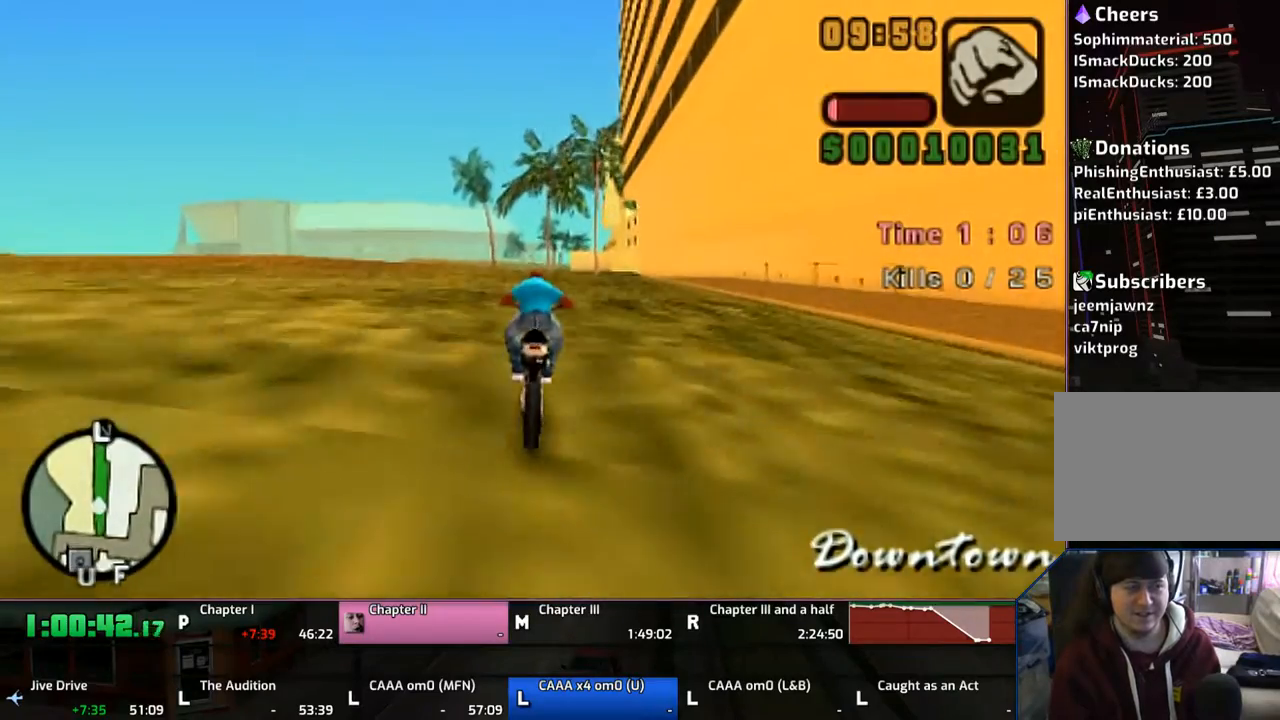
{"buttons": ["CROSS"], "left_stick": "up-right", "right_stick": "center", "events": [[67, "left_stick", "center"], [167, "left_stick", "up"], [417, "left_stick", "up-right"]]}
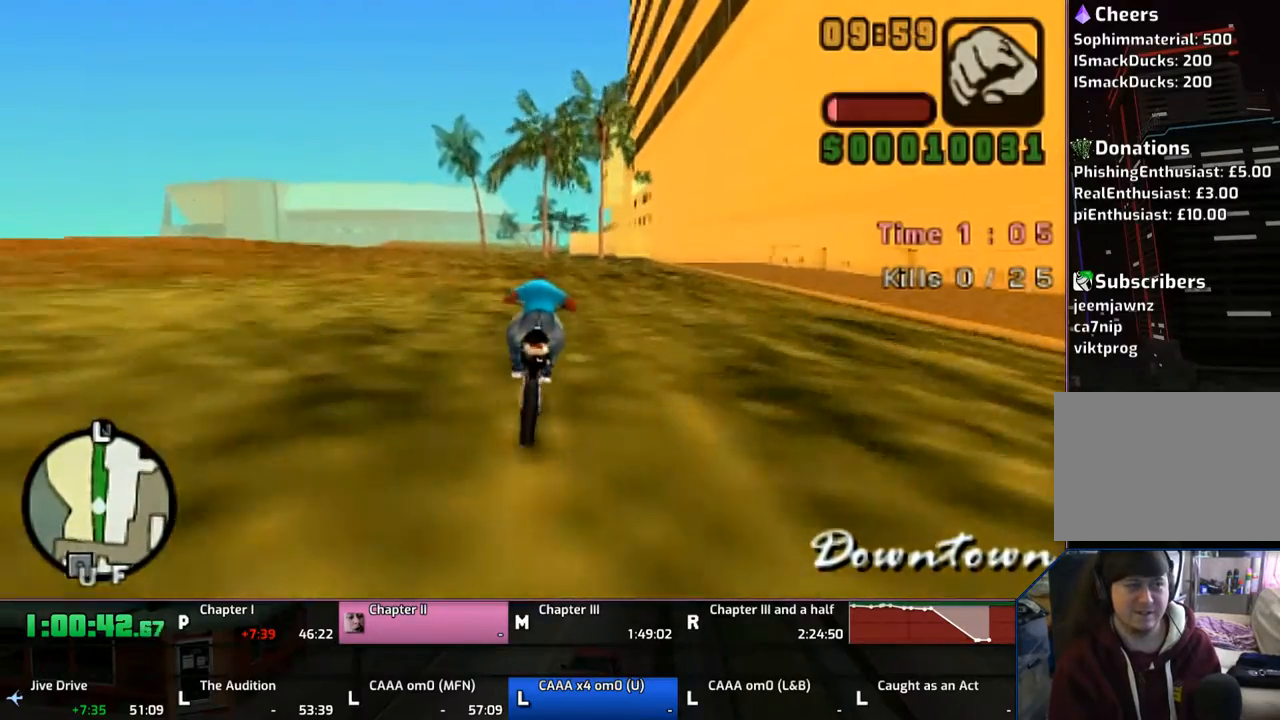
{"buttons": ["CROSS"], "left_stick": "center", "right_stick": "center", "events": [[117, "left_stick", "center"], [367, "left_stick", "up"], [467, "left_stick", "center"]]}
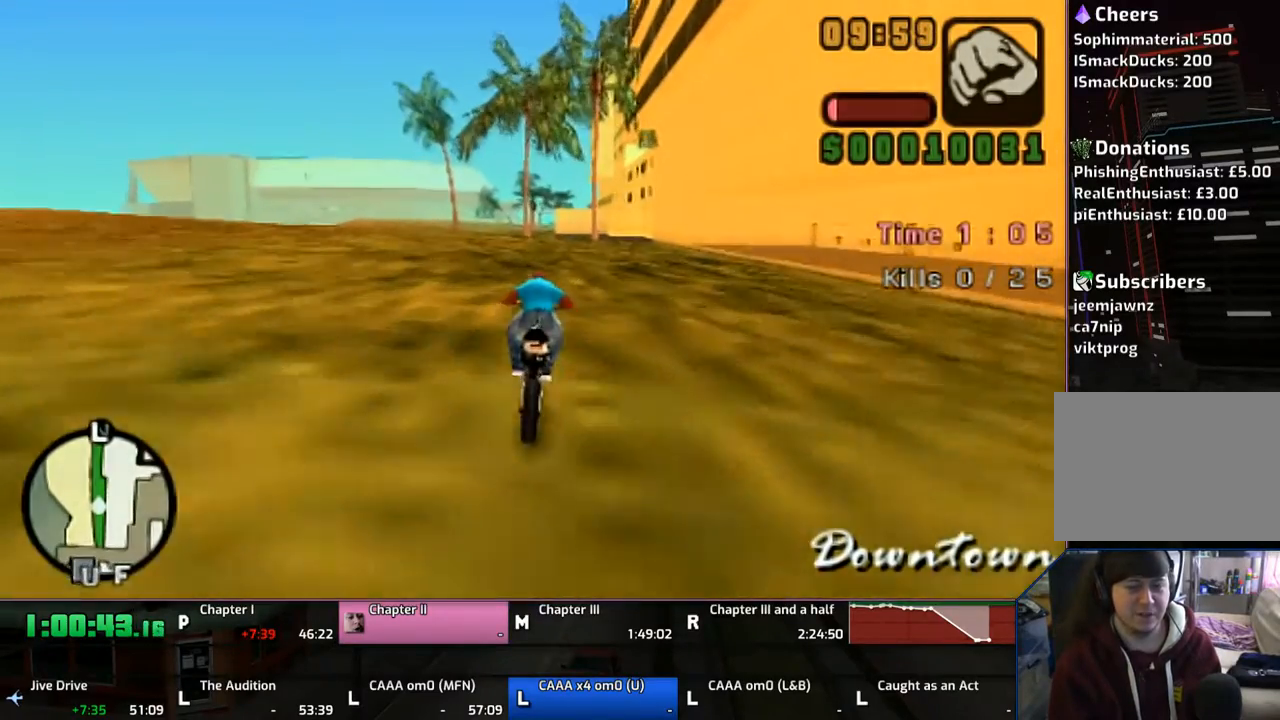
{"buttons": ["CROSS"], "left_stick": "up", "right_stick": "center", "events": [[67, "left_stick", "up"], [167, "left_stick", "center"], [267, "left_stick", "up"], [367, "left_stick", "center"], [467, "left_stick", "up"]]}
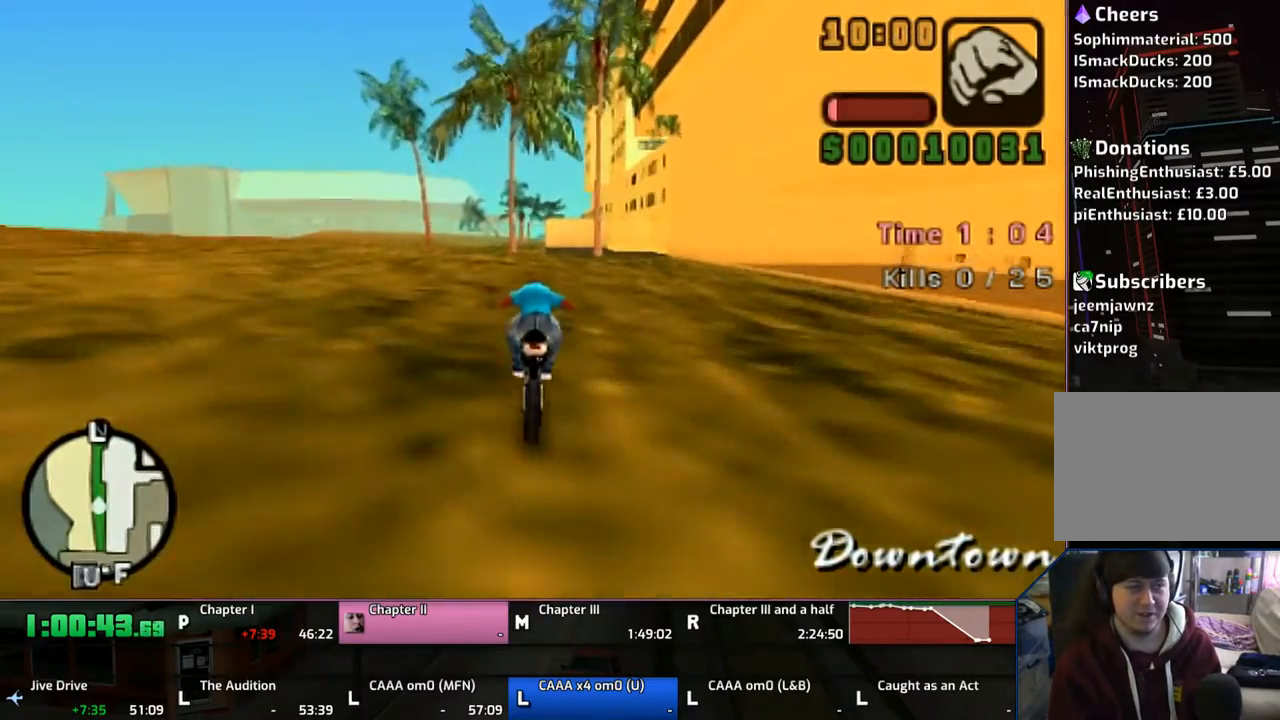
{"buttons": ["CROSS"], "left_stick": "up-left", "right_stick": "center", "events": [[217, "left_stick", "center"], [317, "left_stick", "up"], [417, "left_stick", "up-left"]]}